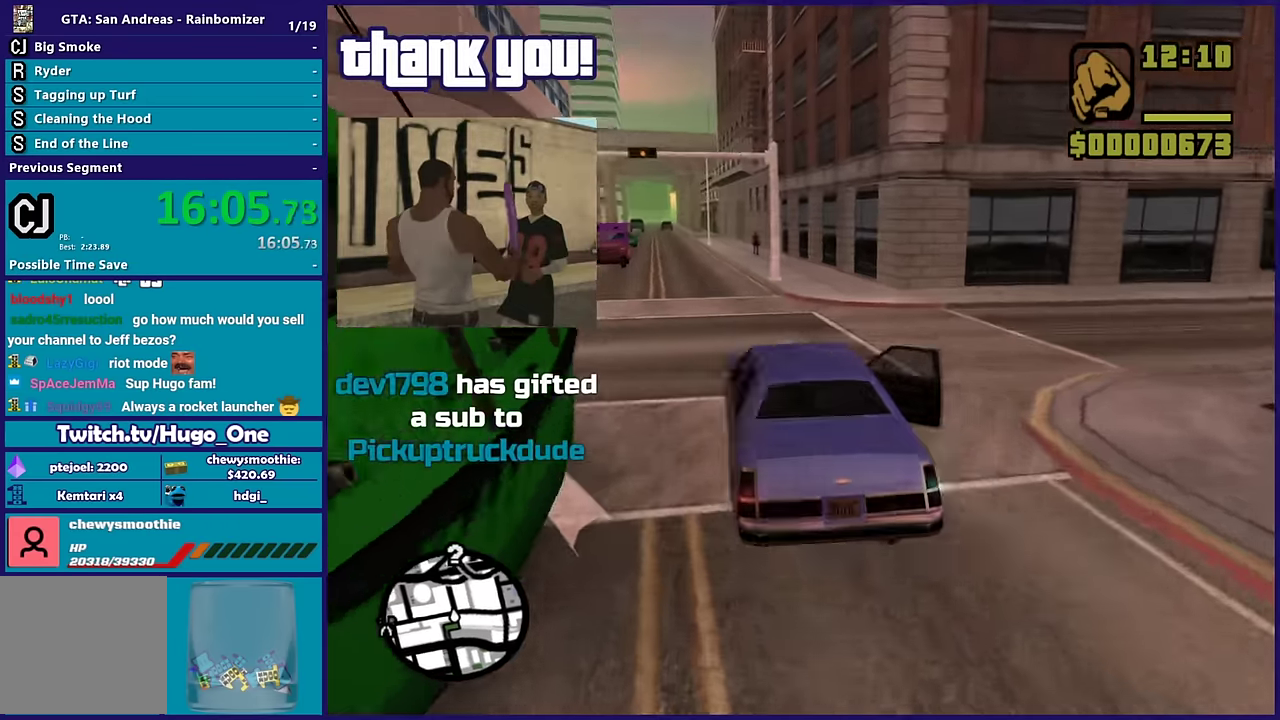
Gameplay with a controller (Xbox layout); each line is a JSON object with the inputs held at the frame after it. "events" lists button and stick changes between this image and that frame as [ms after this image, input, new state], when the widget could be followed in between.
{"buttons": ["R2"], "left_stick": "center", "right_stick": "center", "events": [[100, "left_stick", "right"], [183, "left_stick", "up-left"], [483, "left_stick", "center"]]}
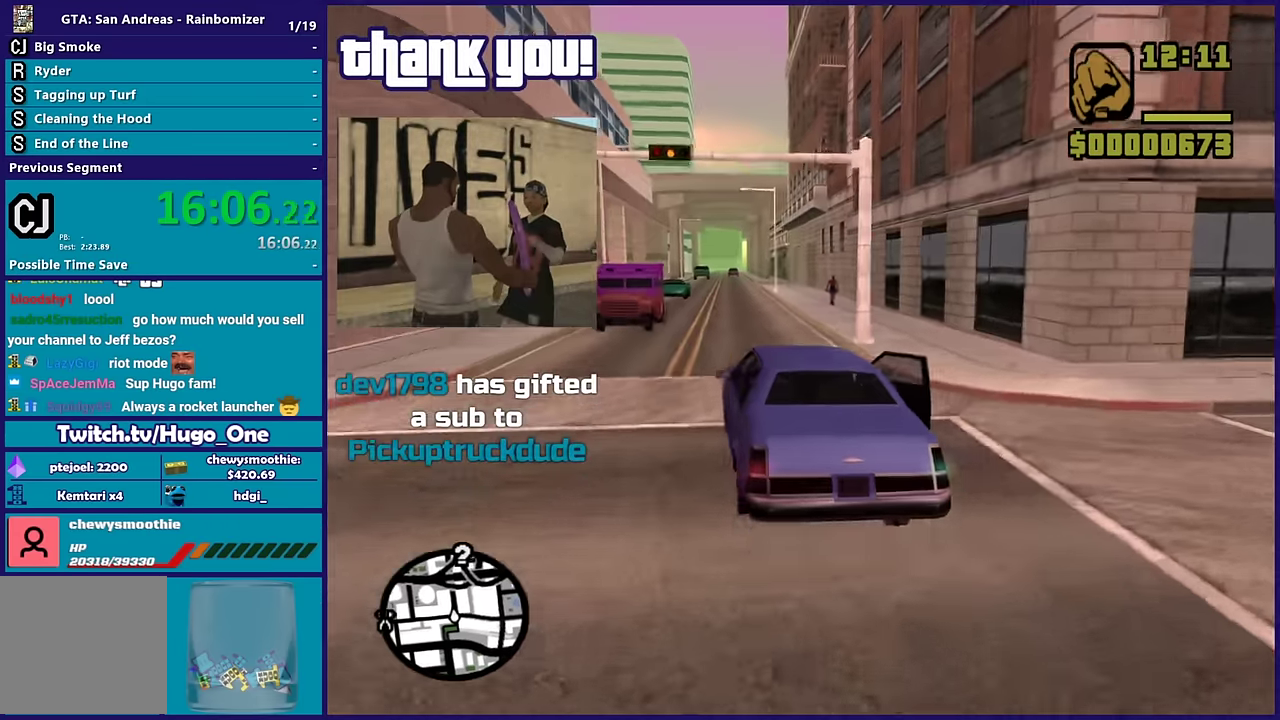
{"buttons": ["R2"], "left_stick": "up-left", "right_stick": "center", "events": [[83, "left_stick", "up"], [166, "left_stick", "right"], [433, "left_stick", "up-left"]]}
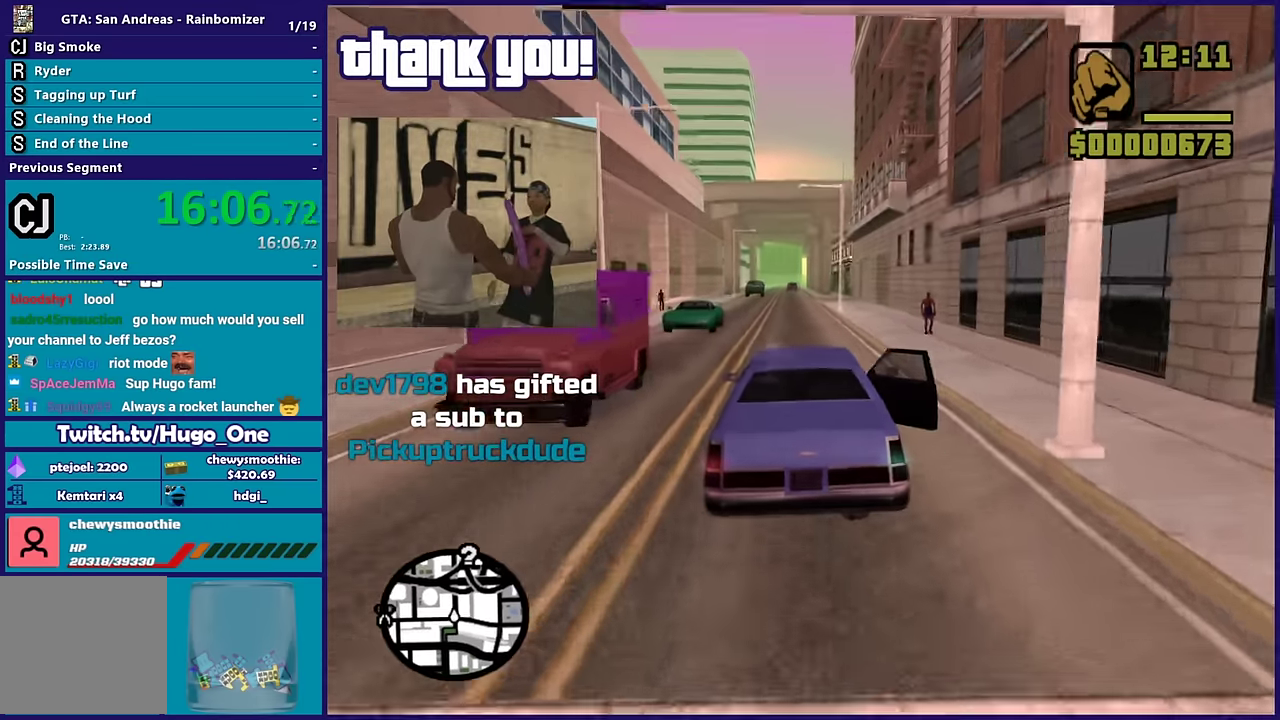
{"buttons": ["R2"], "left_stick": "down-right", "right_stick": "center", "events": [[100, "left_stick", "down-right"], [183, "left_stick", "up-left"], [283, "left_stick", "down-right"], [366, "left_stick", "up-left"], [450, "left_stick", "down-right"]]}
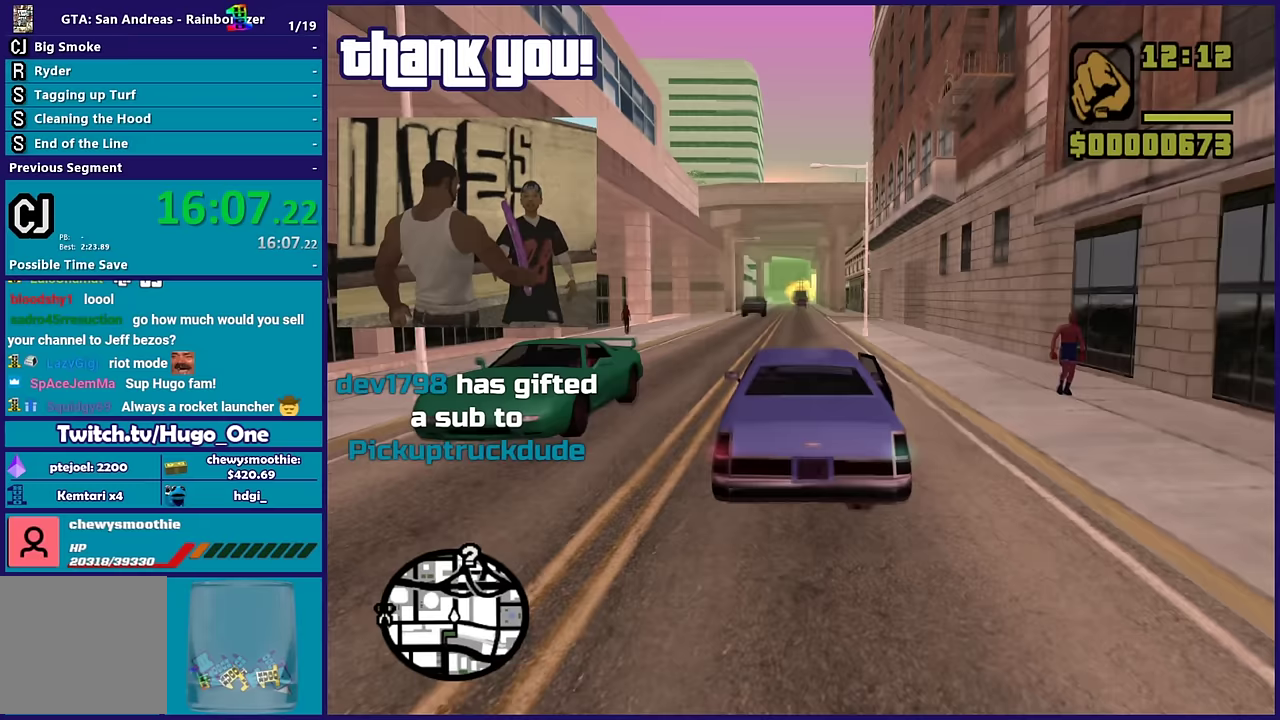
{"buttons": ["R2"], "left_stick": "down-right", "right_stick": "center", "events": [[33, "left_stick", "up-left"], [133, "left_stick", "down-right"], [217, "left_stick", "up-left"], [300, "left_stick", "down-right"], [400, "left_stick", "up-left"], [483, "left_stick", "down-right"]]}
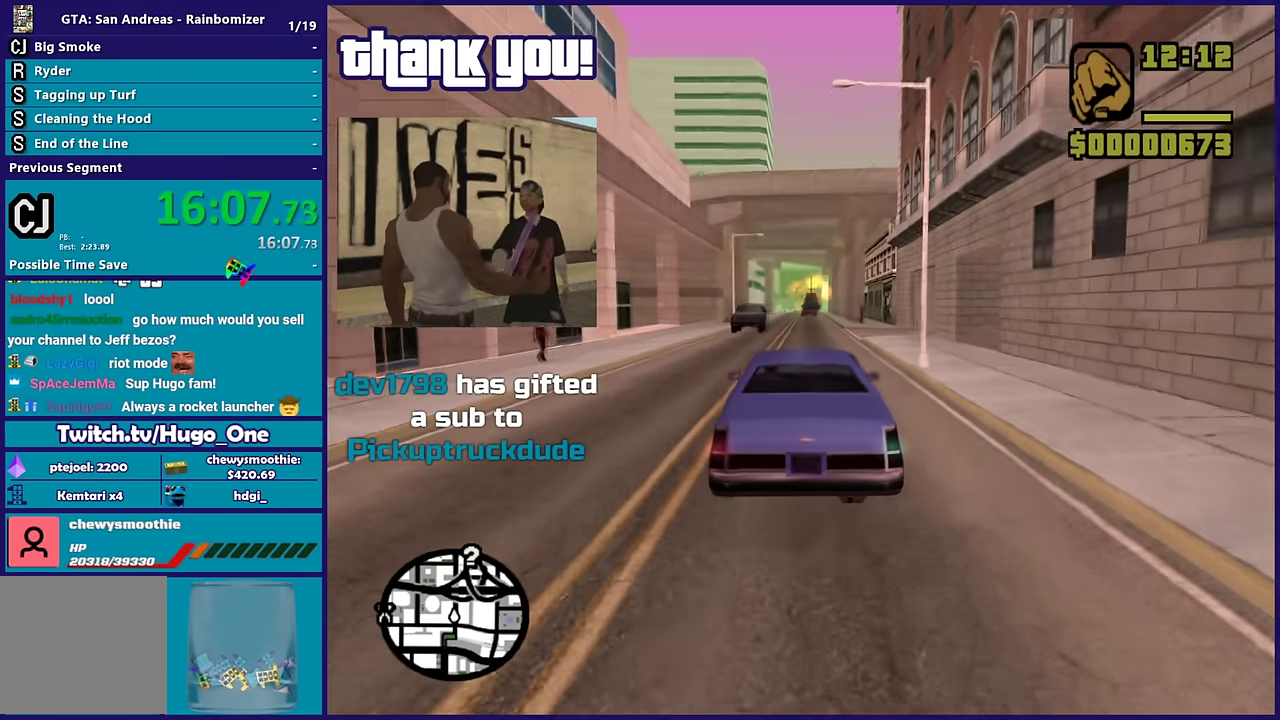
{"buttons": ["R2"], "left_stick": "center", "right_stick": "center", "events": [[50, "left_stick", "up-left"], [117, "left_stick", "center"]]}
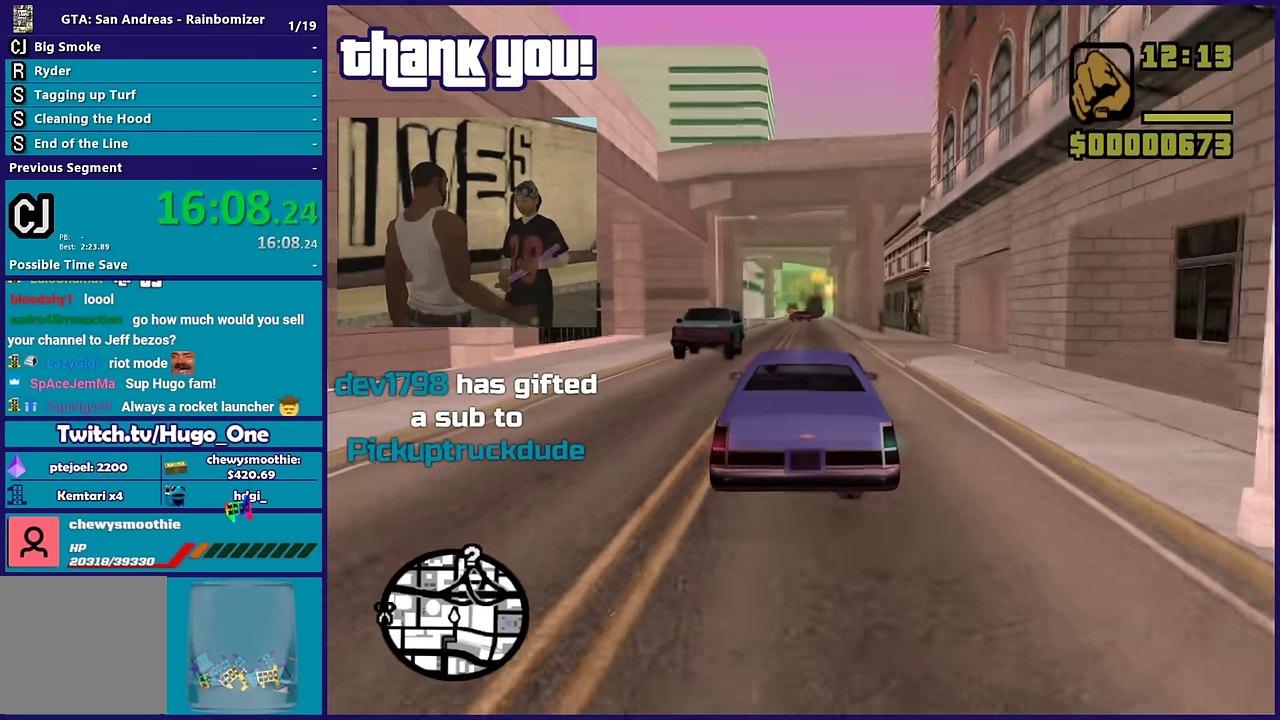
{"buttons": ["R2"], "left_stick": "center", "right_stick": "center", "events": []}
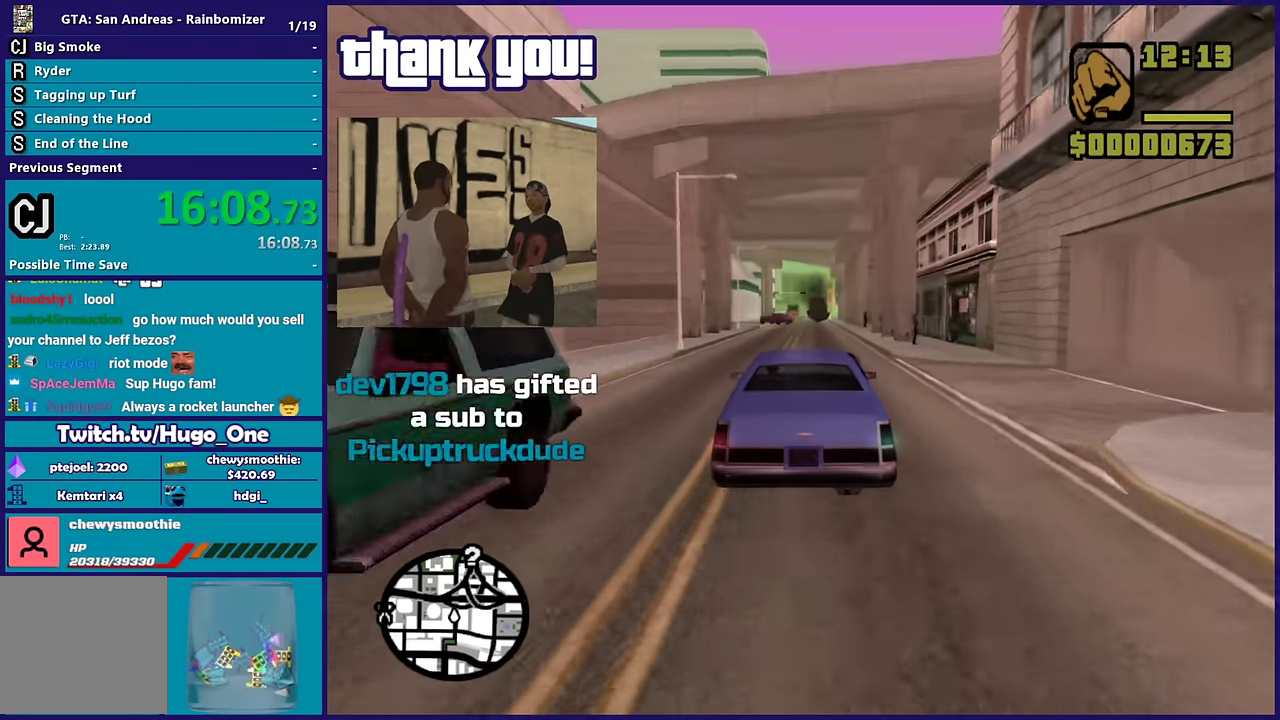
{"buttons": ["R2"], "left_stick": "center", "right_stick": "center", "events": []}
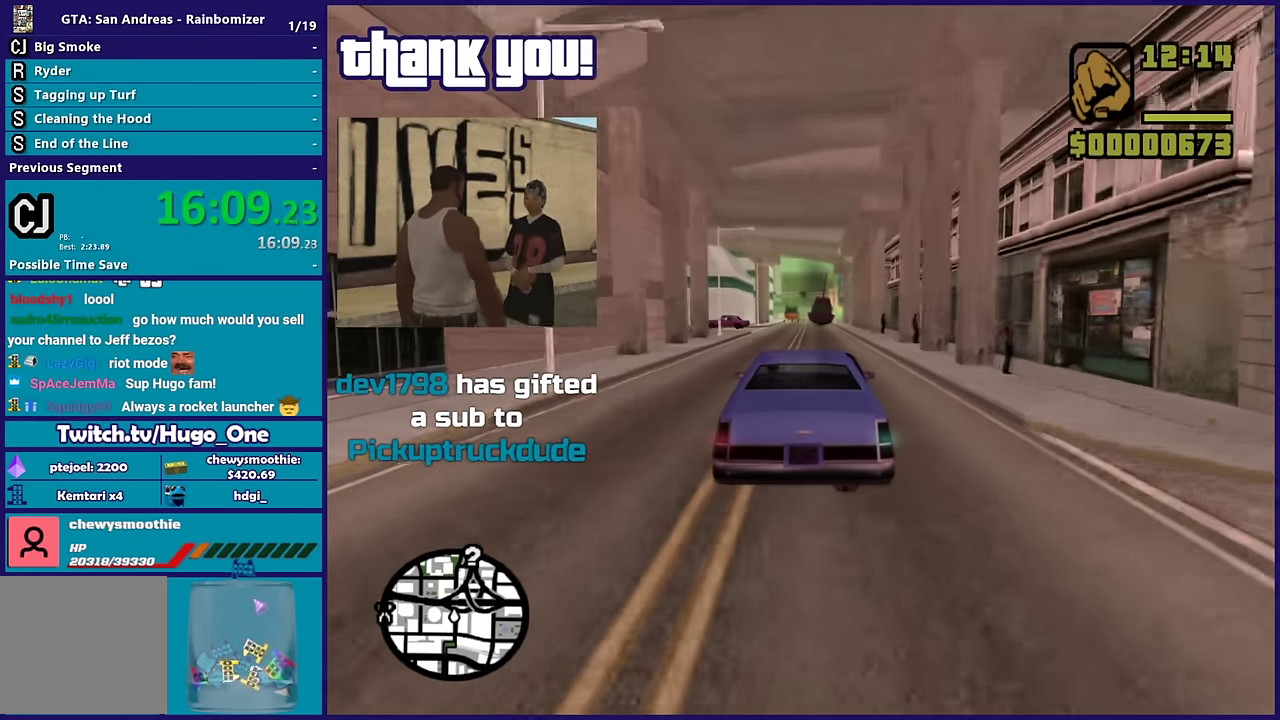
{"buttons": ["R2"], "left_stick": "center", "right_stick": "center", "events": []}
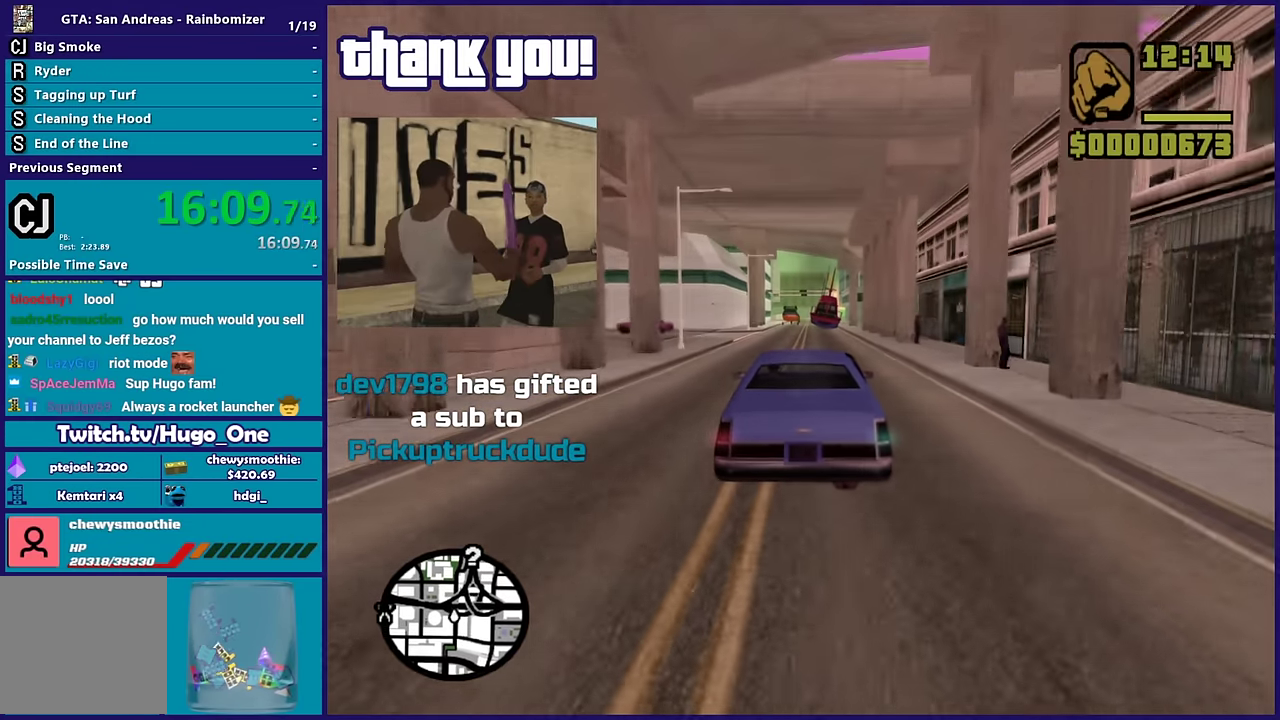
{"buttons": ["R2"], "left_stick": "center", "right_stick": "center", "events": [[300, "left_stick", "left"], [450, "left_stick", "center"]]}
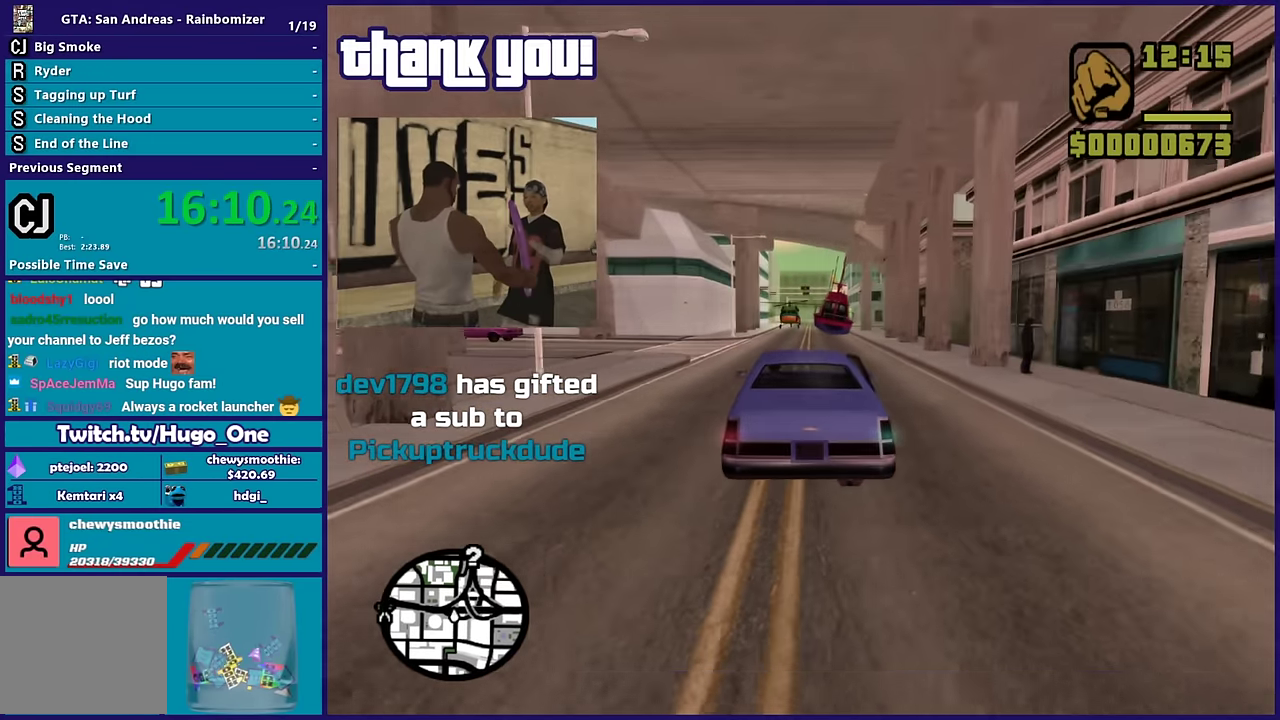
{"buttons": ["R2"], "left_stick": "center", "right_stick": "center", "events": []}
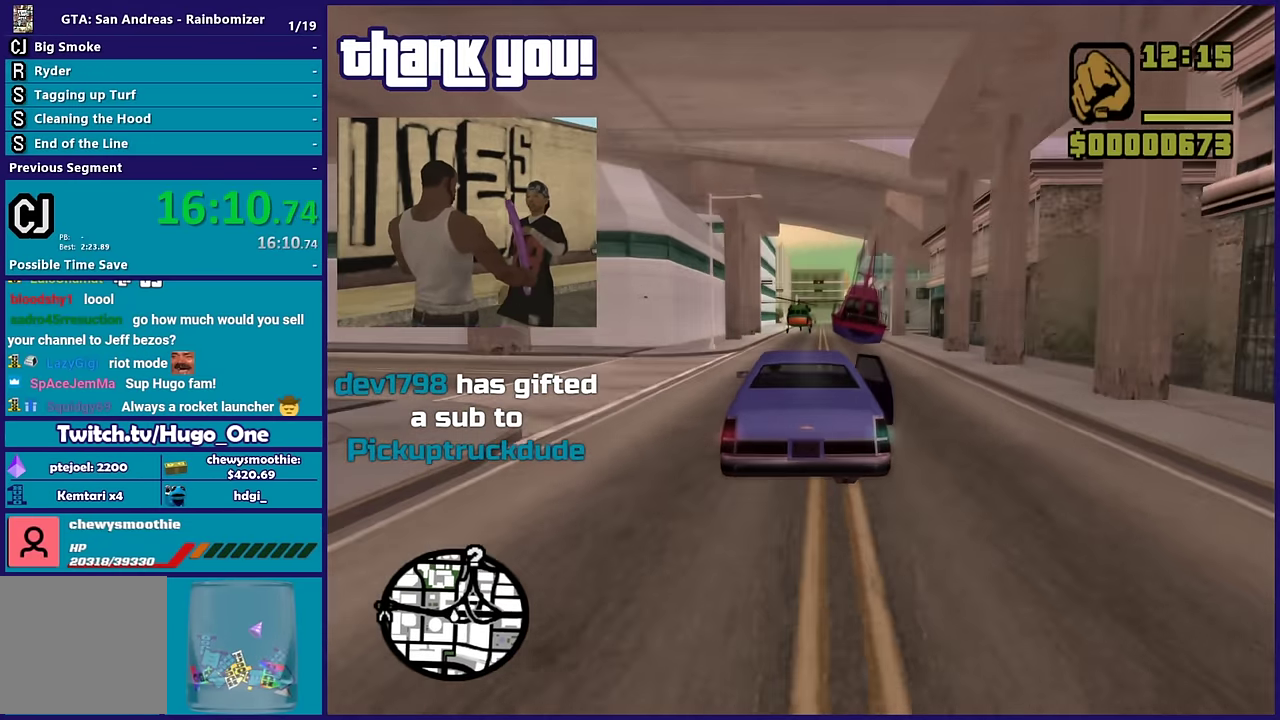
{"buttons": ["R2"], "left_stick": "center", "right_stick": "center", "events": [[367, "left_stick", "right"], [483, "left_stick", "center"]]}
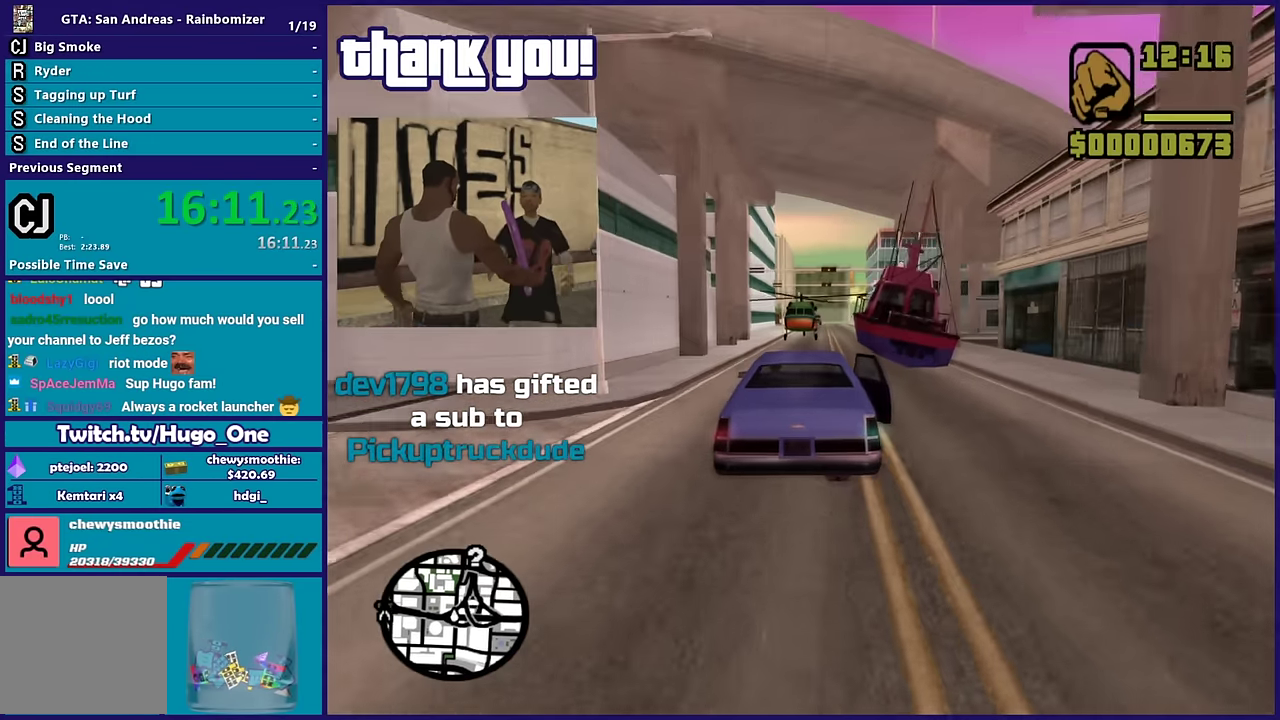
{"buttons": ["R2"], "left_stick": "right", "right_stick": "center", "events": [[317, "left_stick", "right"]]}
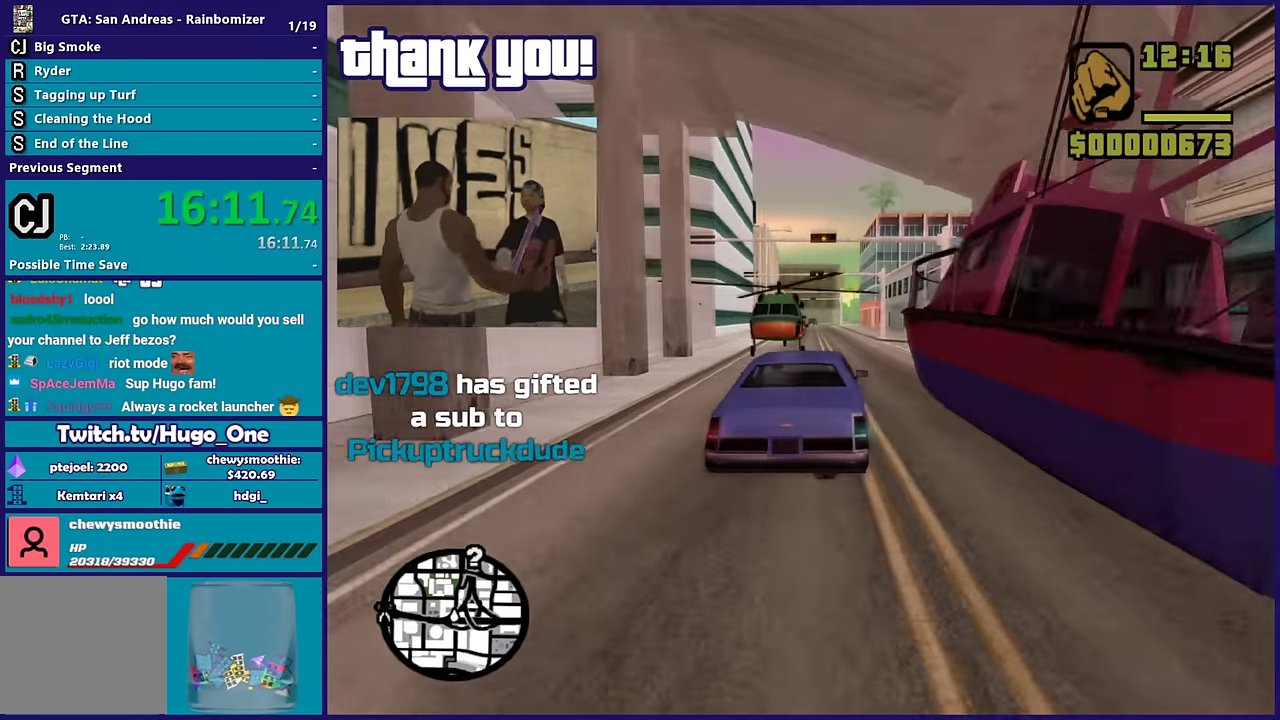
{"buttons": ["R2"], "left_stick": "left", "right_stick": "center", "events": [[150, "left_stick", "center"], [200, "left_stick", "left"]]}
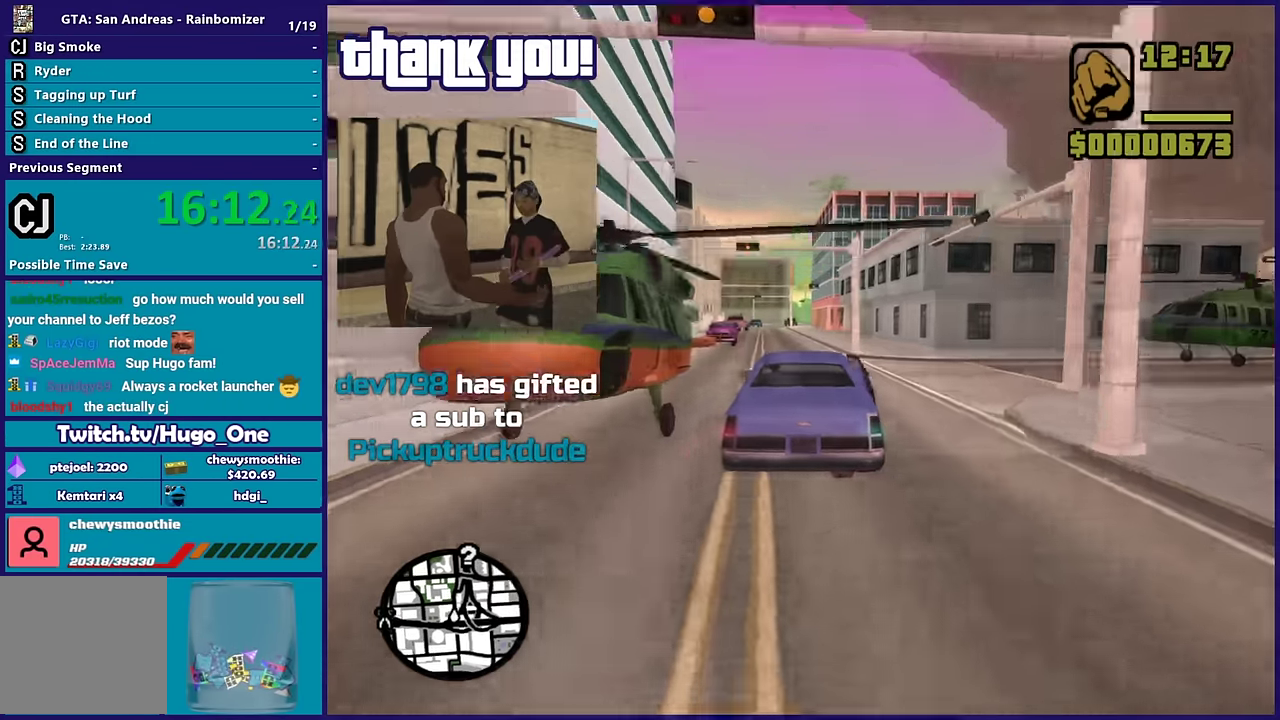
{"buttons": ["R2"], "left_stick": "center", "right_stick": "center", "events": [[100, "left_stick", "center"]]}
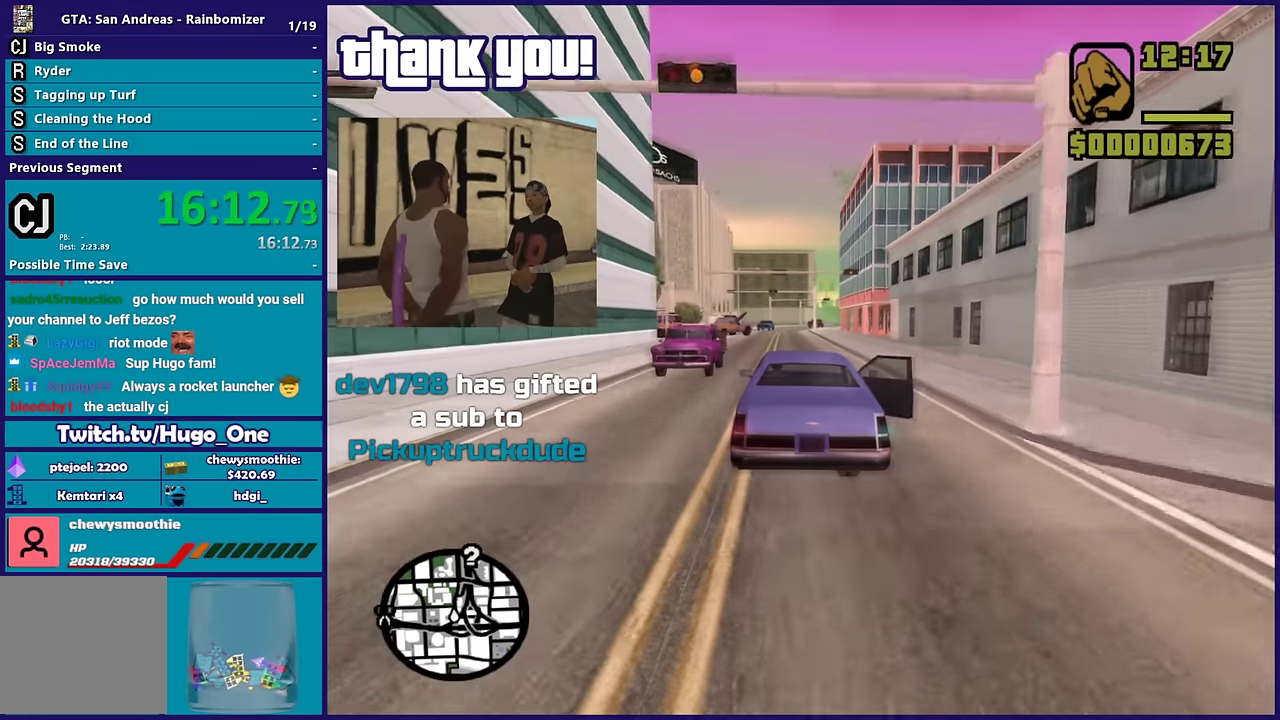
{"buttons": ["R2"], "left_stick": "center", "right_stick": "center", "events": []}
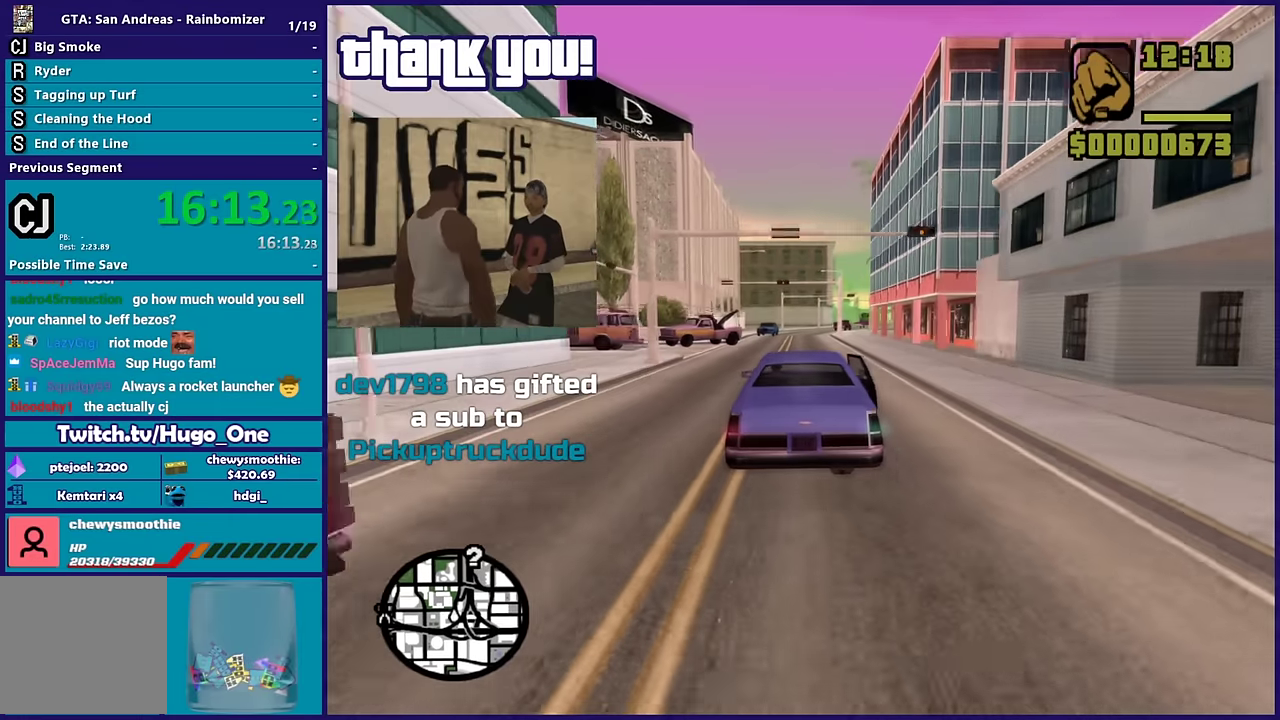
{"buttons": [], "left_stick": "center", "right_stick": "center", "events": [[334, "R2", "up"]]}
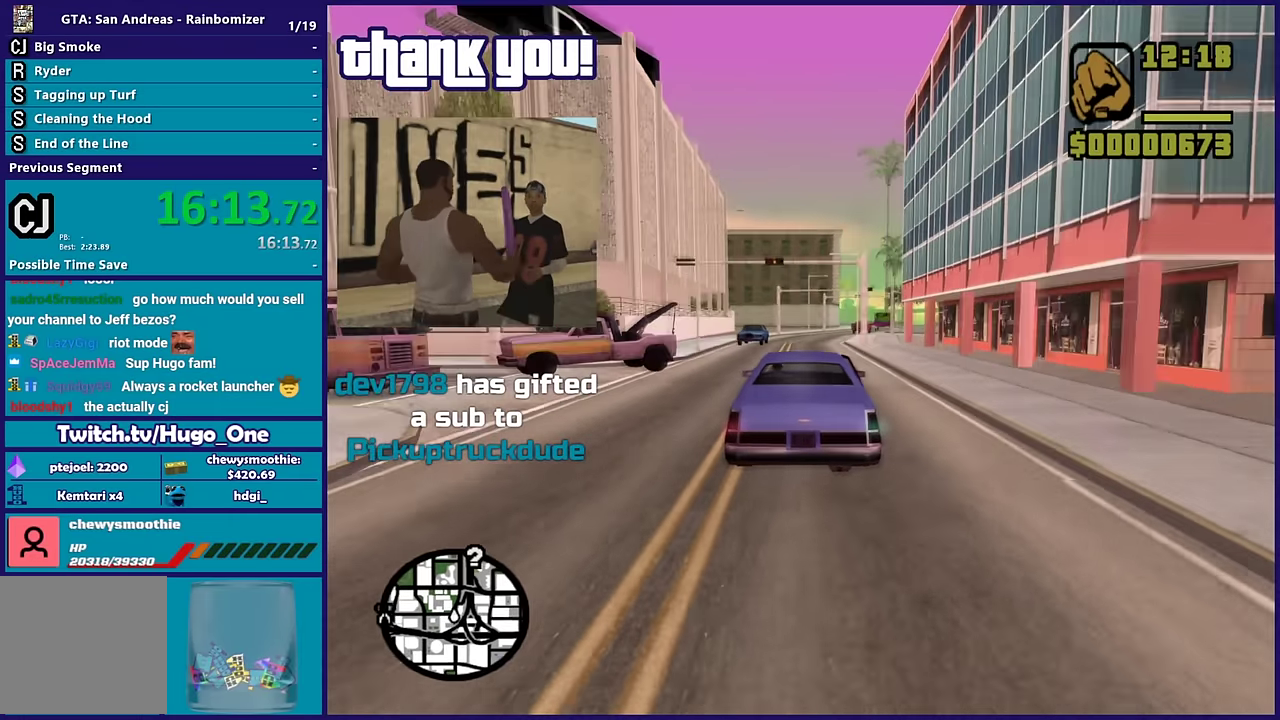
{"buttons": [], "left_stick": "right", "right_stick": "center", "events": [[167, "left_stick", "right"], [284, "left_stick", "center"], [450, "left_stick", "right"]]}
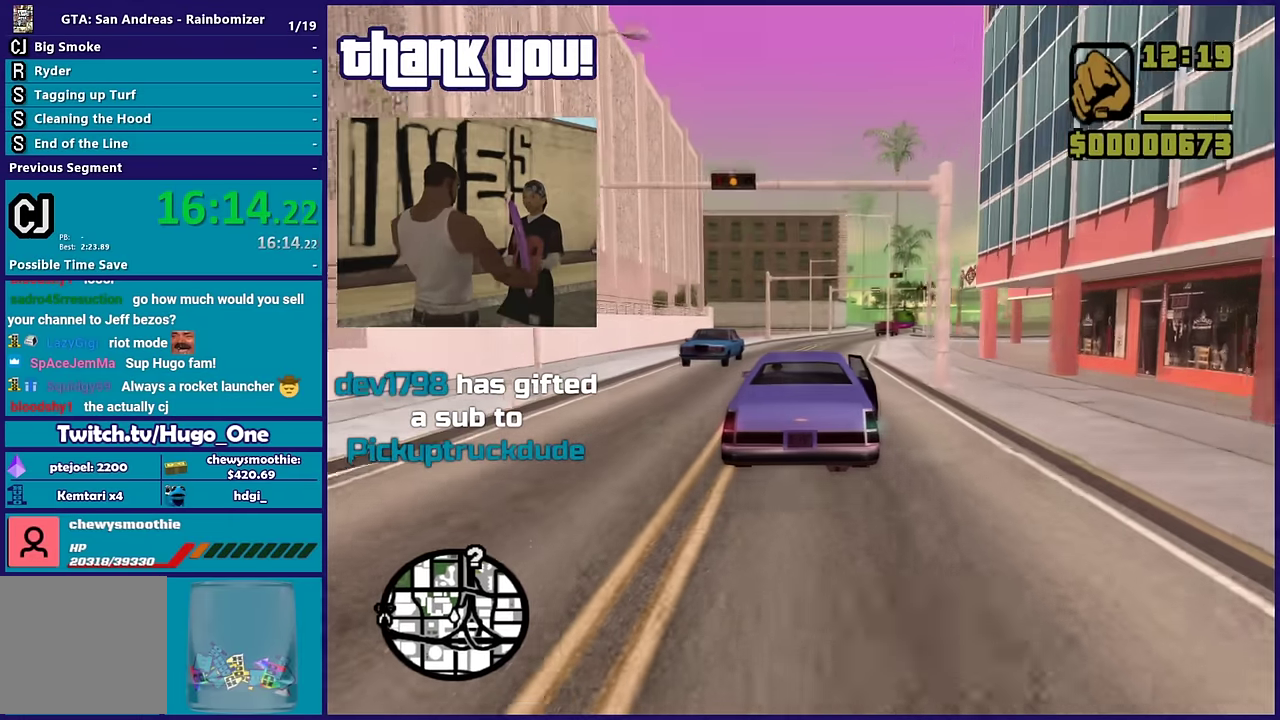
{"buttons": [], "left_stick": "right", "right_stick": "center", "events": [[100, "left_stick", "center"], [250, "left_stick", "right"]]}
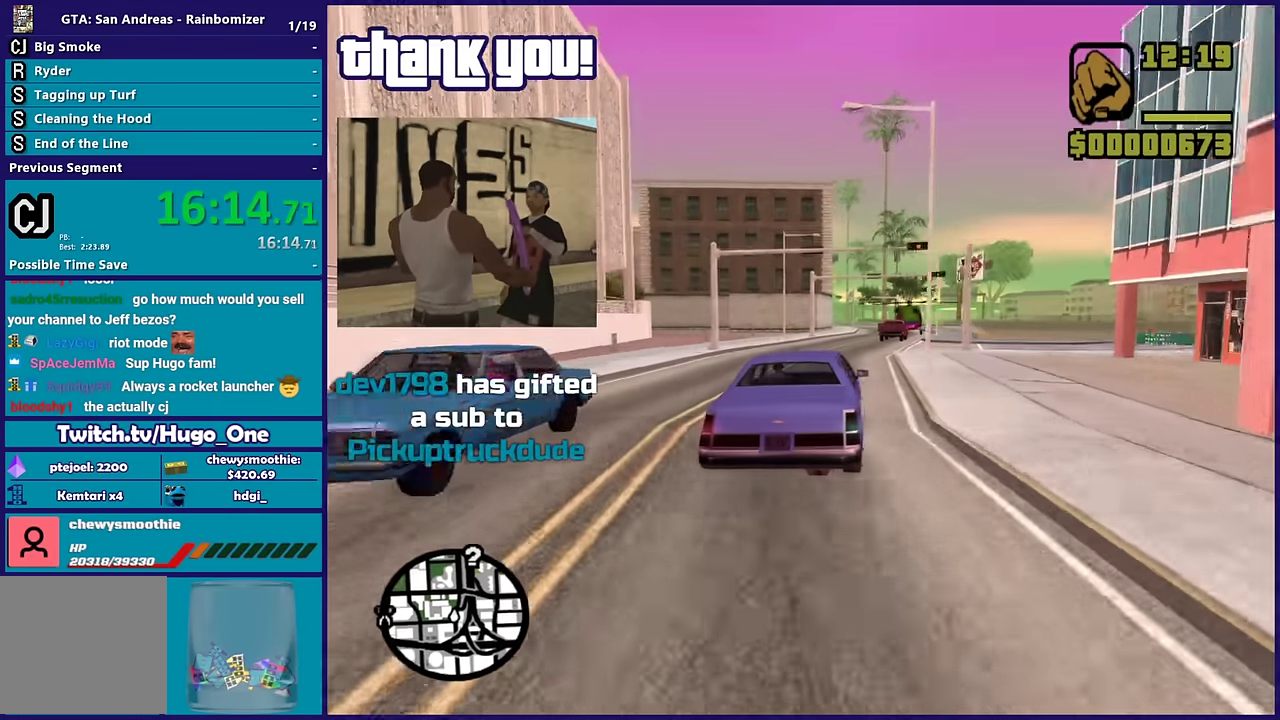
{"buttons": [], "left_stick": "right", "right_stick": "center", "events": []}
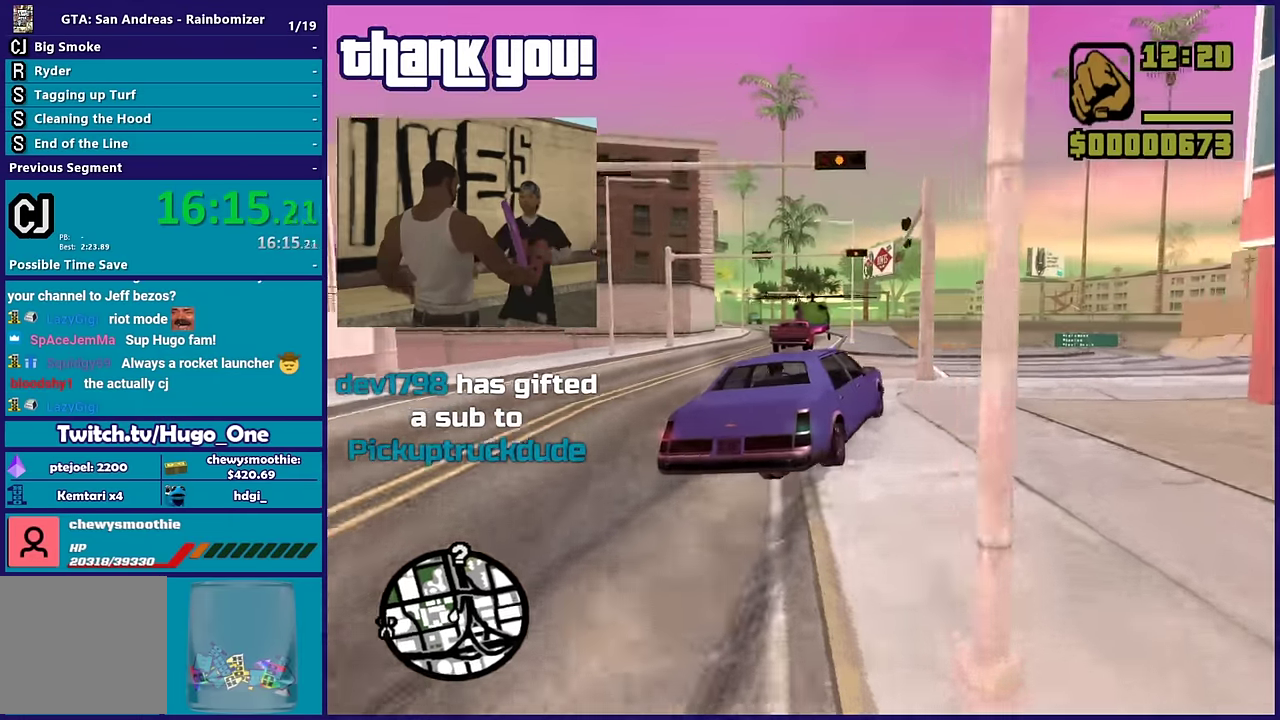
{"buttons": [], "left_stick": "right", "right_stick": "center", "events": []}
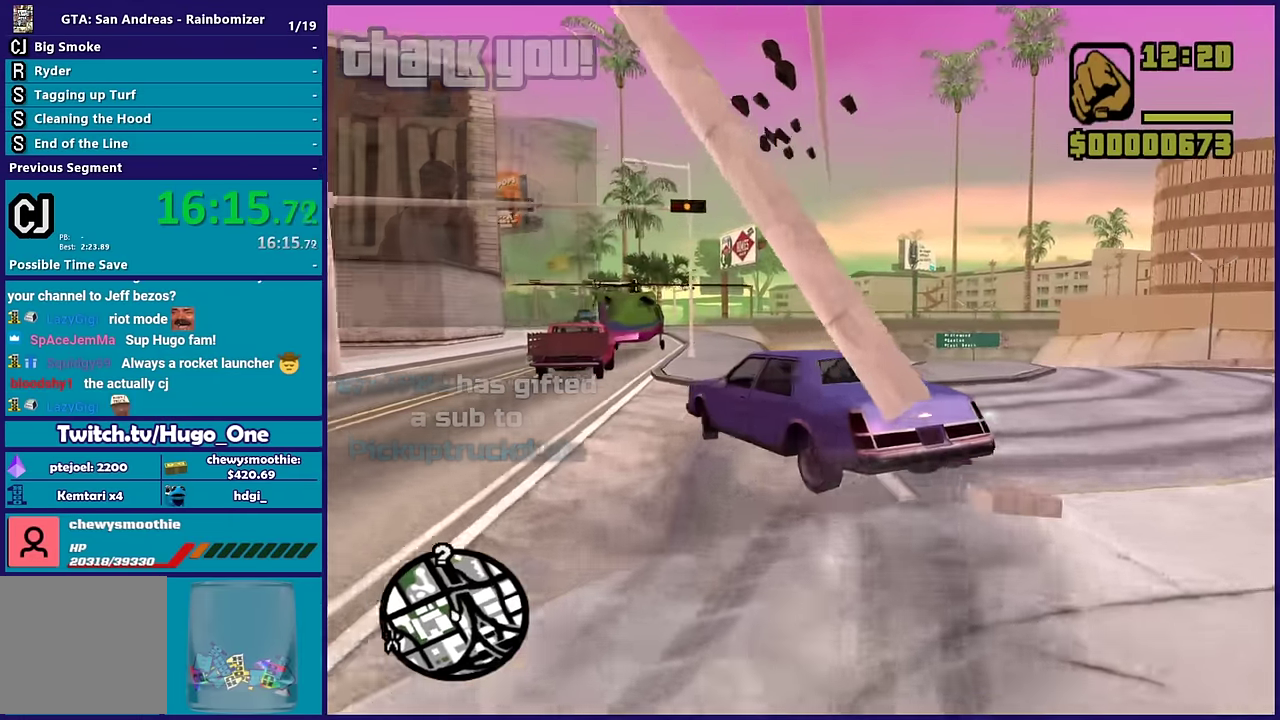
{"buttons": [], "left_stick": "right", "right_stick": "center", "events": []}
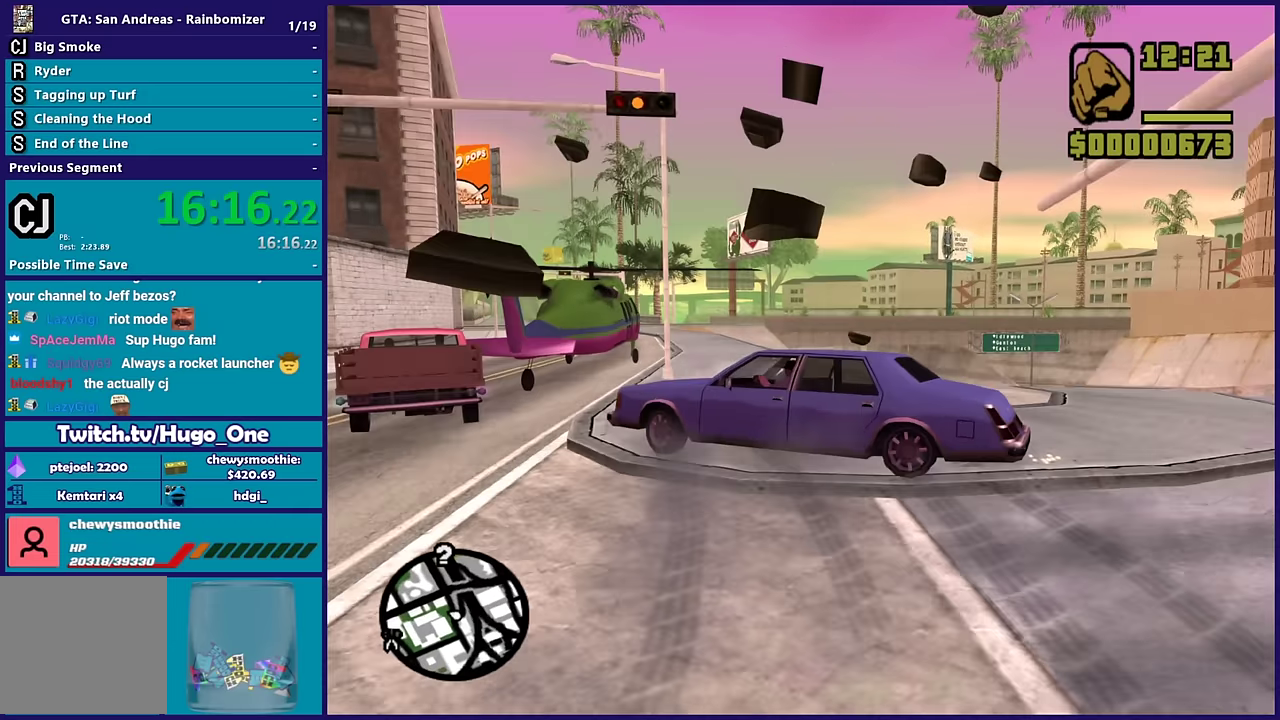
{"buttons": ["L2"], "left_stick": "down-right", "right_stick": "right", "events": [[100, "left_stick", "center"], [134, "right_stick", "right"], [184, "left_stick", "left"], [367, "L2", "down"], [384, "left_stick", "down-left"], [450, "left_stick", "down-right"]]}
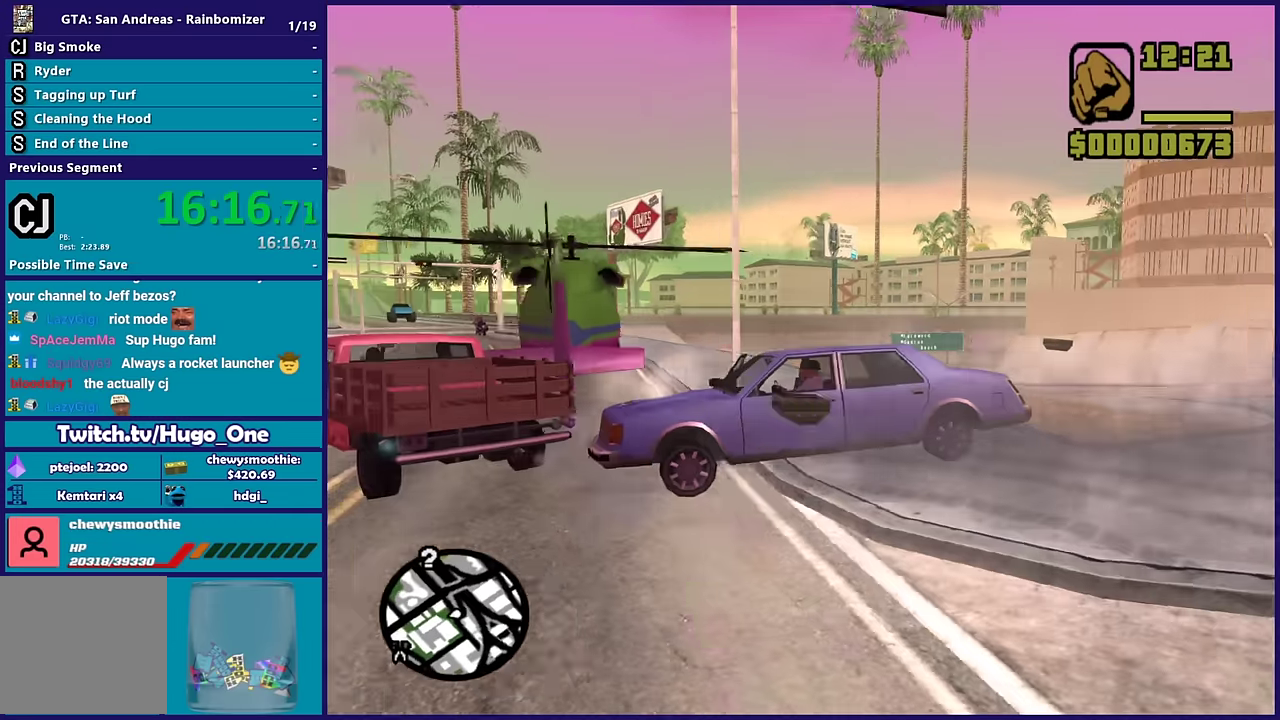
{"buttons": ["L2"], "left_stick": "center", "right_stick": "up-right", "events": [[50, "left_stick", "right"], [134, "left_stick", "center"], [217, "right_stick", "center"], [384, "right_stick", "right"], [500, "right_stick", "up-right"]]}
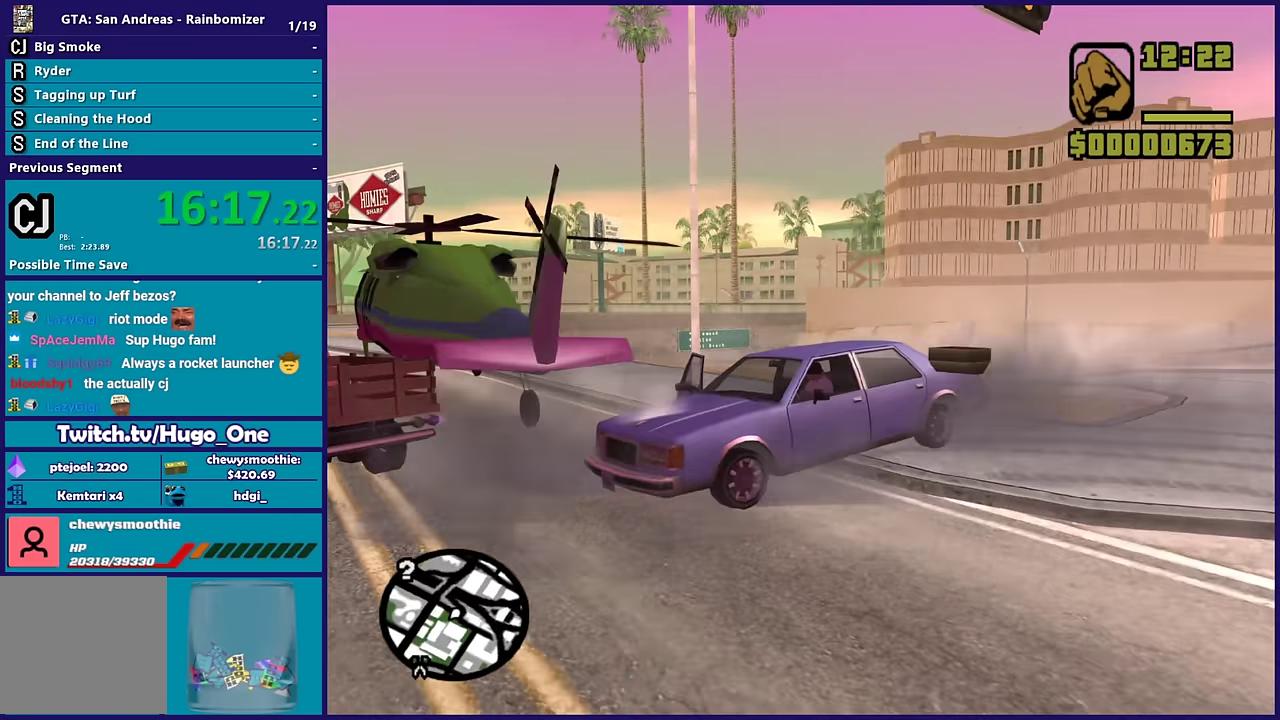
{"buttons": ["L2"], "left_stick": "center", "right_stick": "center", "events": [[200, "right_stick", "center"]]}
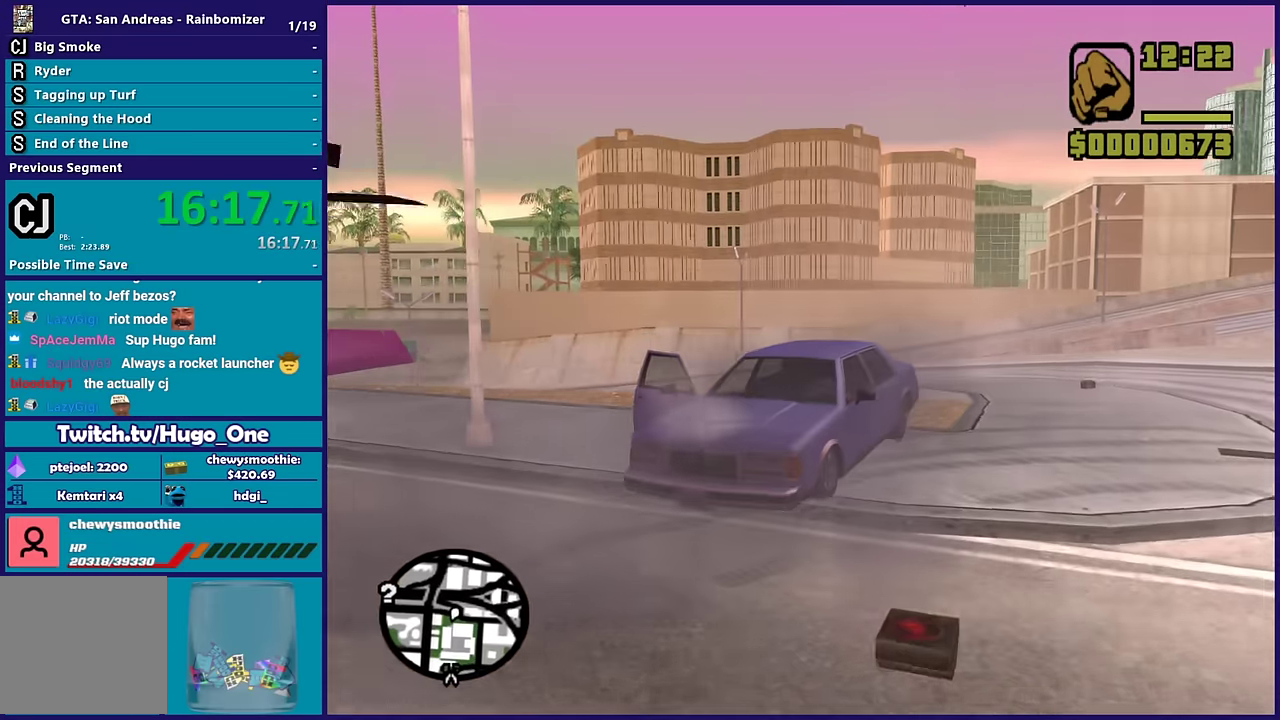
{"buttons": ["L2"], "left_stick": "left", "right_stick": "down-left", "events": [[200, "left_stick", "left"], [367, "right_stick", "down-left"]]}
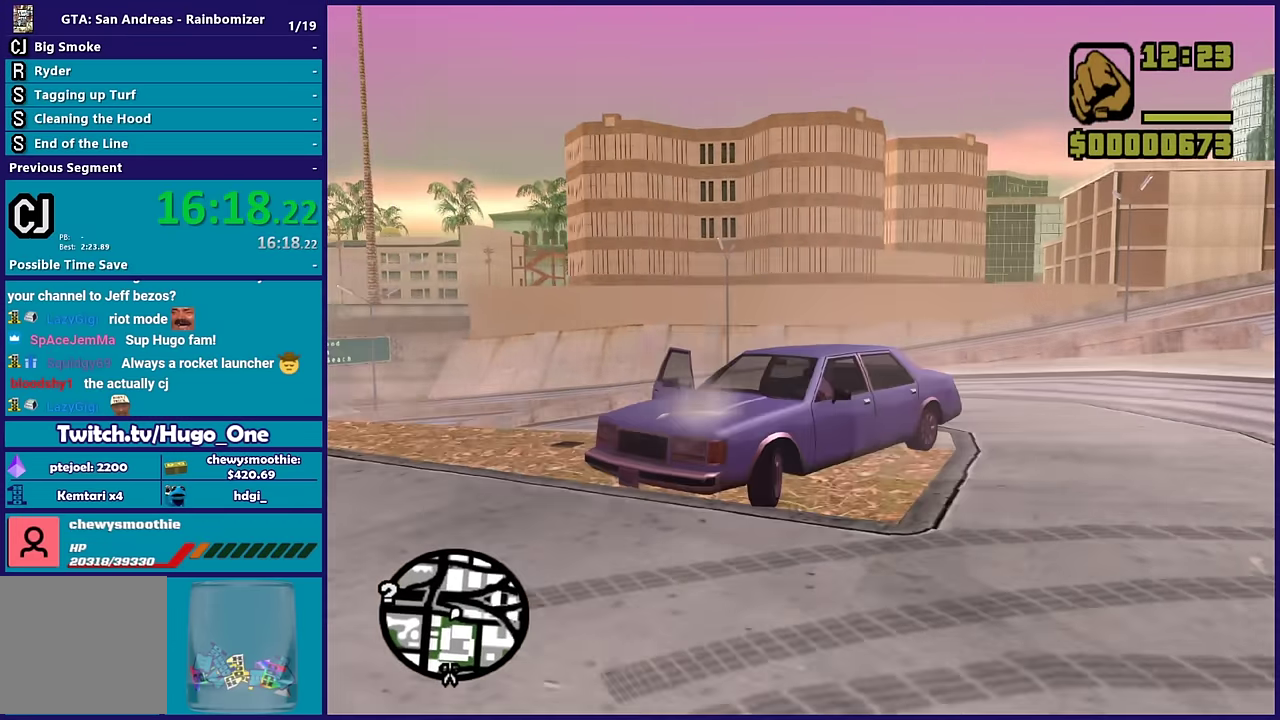
{"buttons": ["L2"], "left_stick": "up-left", "right_stick": "left", "events": [[84, "right_stick", "left"], [450, "left_stick", "up-left"]]}
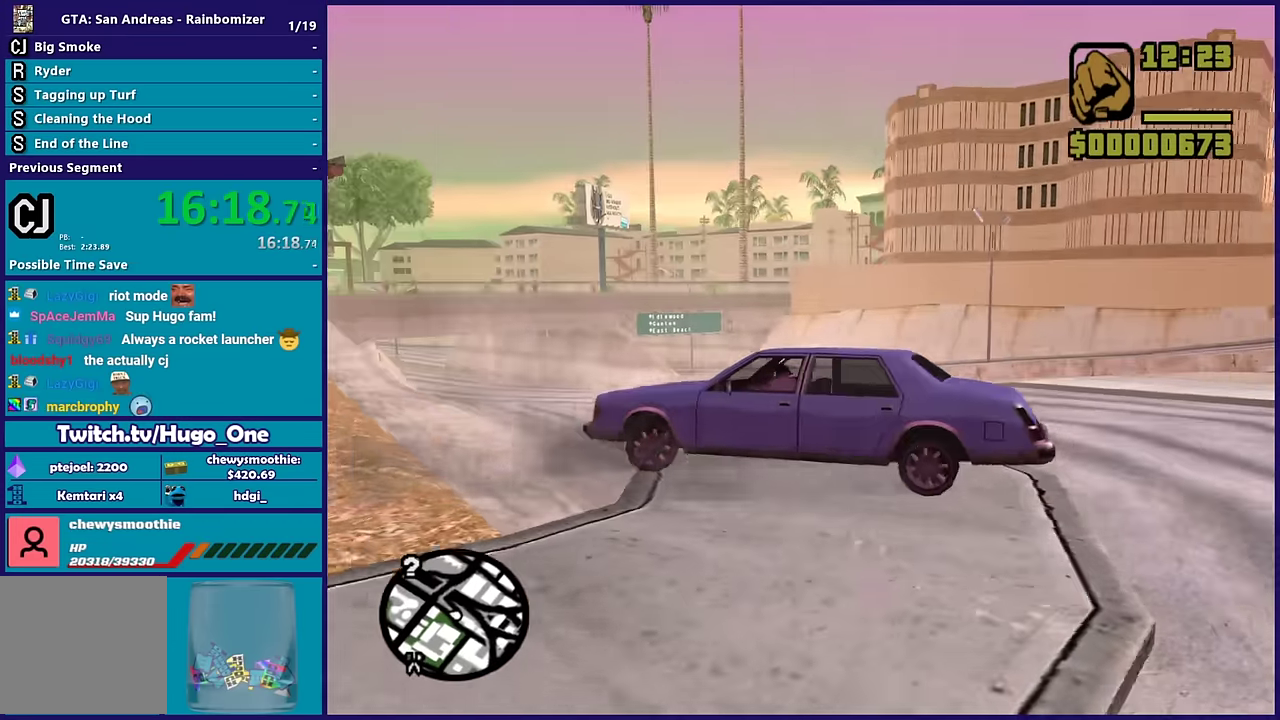
{"buttons": ["R2"], "left_stick": "right", "right_stick": "center", "events": [[50, "left_stick", "up"], [84, "L2", "up"], [117, "left_stick", "right"], [167, "R2", "down"], [484, "right_stick", "center"]]}
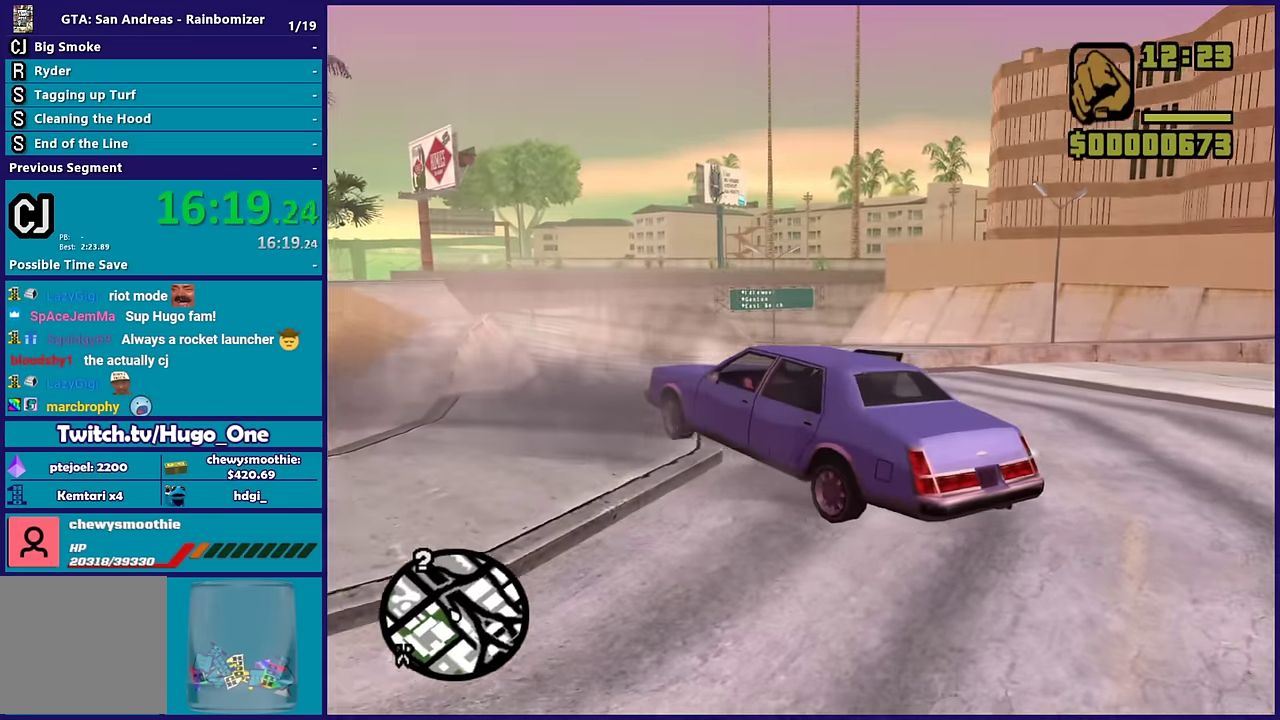
{"buttons": ["R2"], "left_stick": "down-right", "right_stick": "center", "events": [[84, "left_stick", "left"], [184, "left_stick", "down"], [234, "left_stick", "down-right"], [334, "left_stick", "up-left"], [467, "left_stick", "down-right"]]}
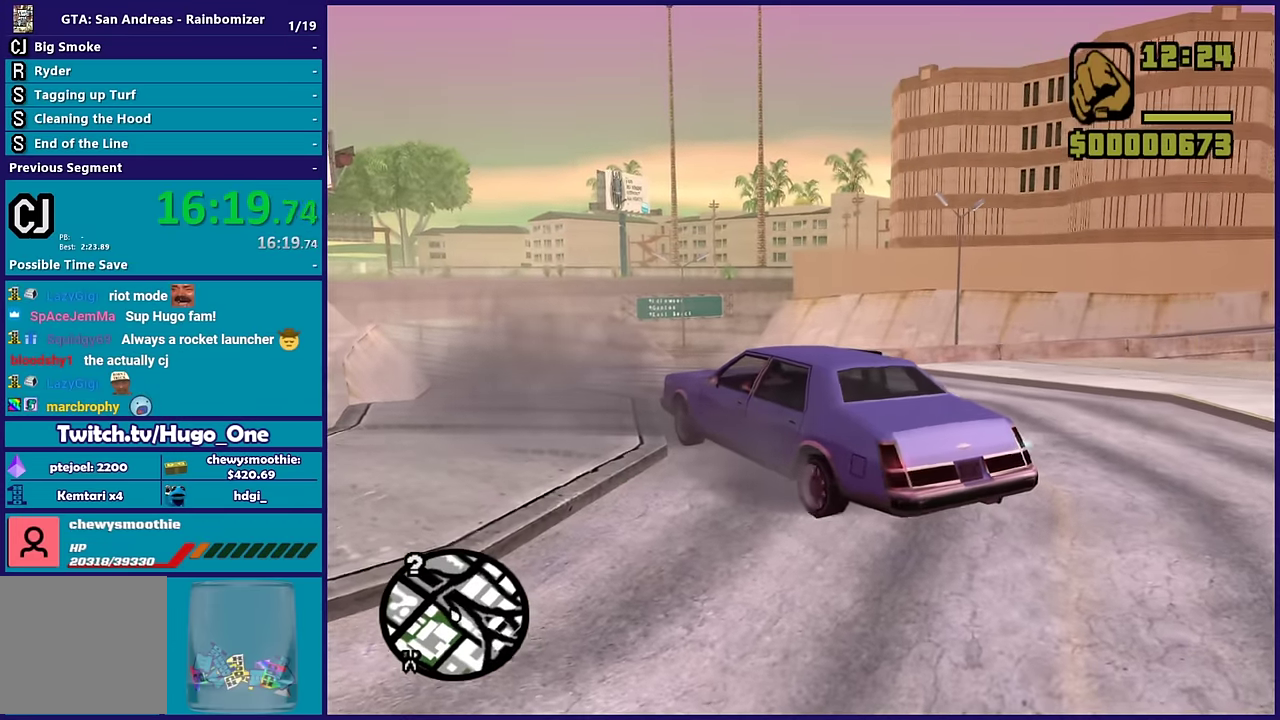
{"buttons": ["R2"], "left_stick": "down-right", "right_stick": "center", "events": [[117, "left_stick", "up-left"], [250, "left_stick", "right"], [300, "left_stick", "down-right"], [400, "left_stick", "up-left"], [484, "left_stick", "down-right"]]}